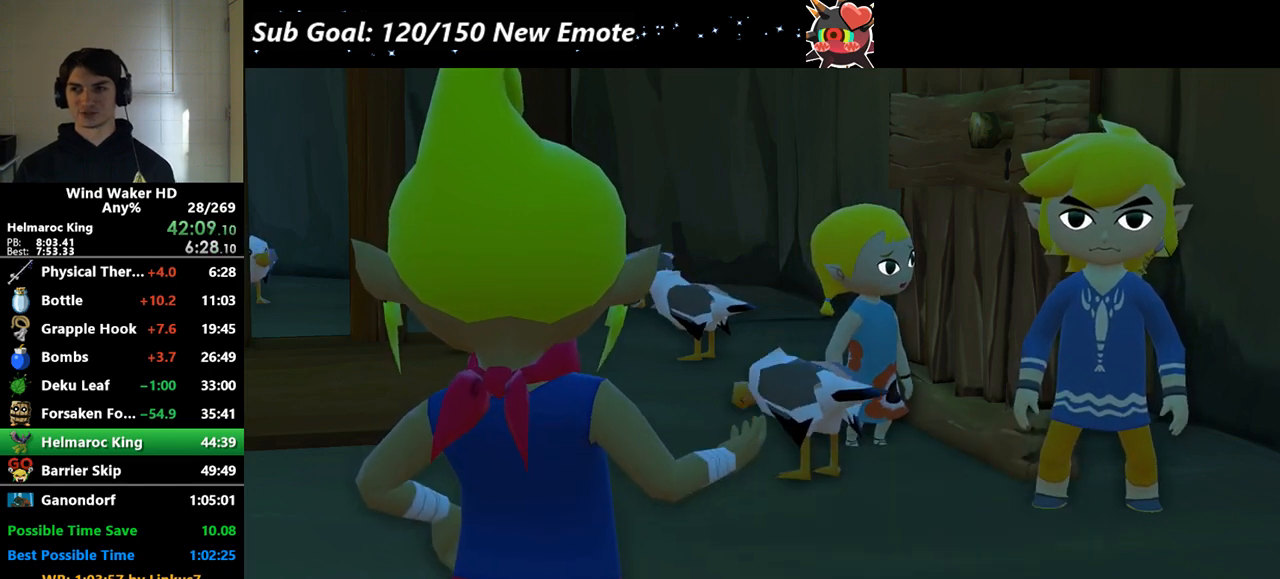
Gameplay with a controller (Nintendo layout); each line is a JSON object with the inputs held at the frame after it. "events" lists button and stick changes between this image and that frame as [ms after this image, input, new state], when the widget could be followed in between. Not read: L3 R3.
{"buttons": [], "left_stick": "center", "right_stick": "center"}
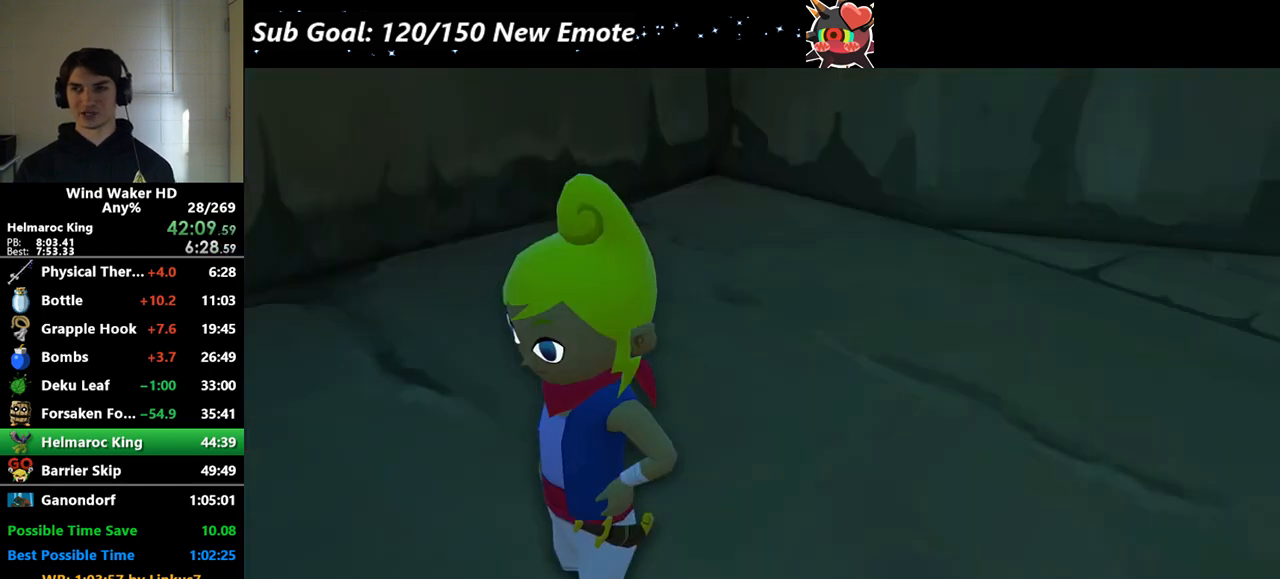
{"buttons": ["A"], "left_stick": "center", "right_stick": "center", "events": [[200, "A", "down"], [233, "B", "down"], [300, "A", "up"], [300, "B", "up"], [367, "A", "down"], [400, "A", "up"], [433, "A", "down"]]}
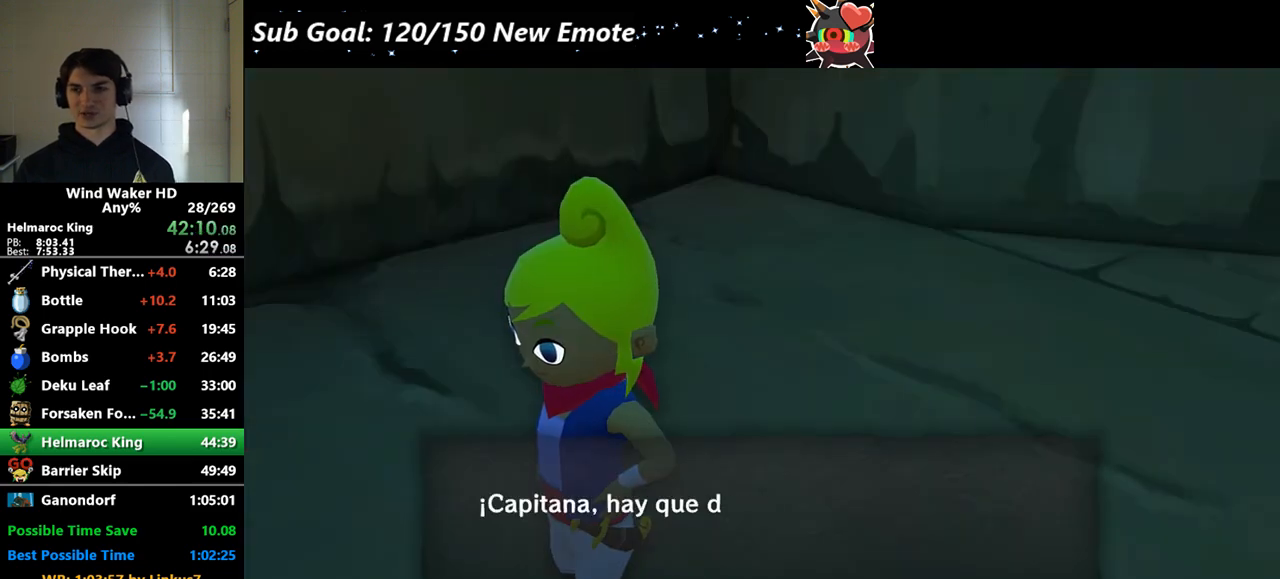
{"buttons": [], "left_stick": "center", "right_stick": "center", "events": [[33, "A", "up"], [33, "B", "down"], [67, "A", "down"], [67, "B", "up"], [133, "B", "down"], [167, "A", "up"], [200, "A", "down"], [200, "B", "up"], [267, "A", "up"], [267, "B", "down"], [333, "A", "down"], [333, "B", "up"], [400, "A", "up"], [400, "B", "down"], [433, "A", "down"], [433, "B", "up"], [467, "A", "up"]]}
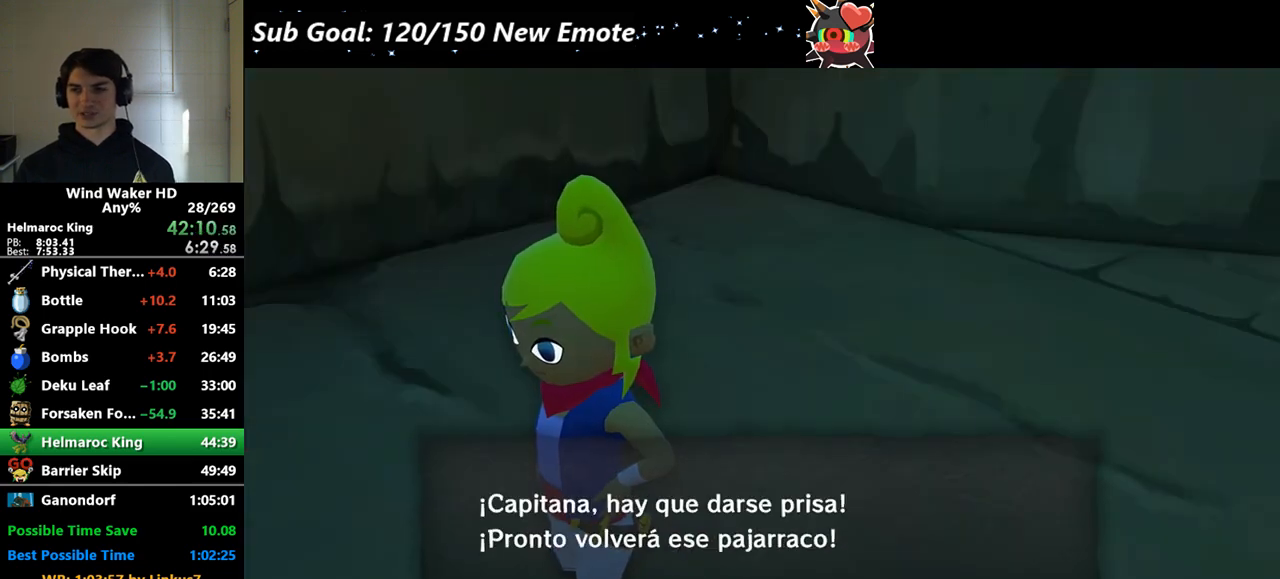
{"buttons": [], "left_stick": "center", "right_stick": "center", "events": [[33, "B", "down"], [67, "A", "down"], [100, "A", "up"], [100, "B", "up"], [167, "B", "down"], [200, "A", "down"], [233, "A", "up"], [333, "A", "down"], [333, "B", "up"], [400, "A", "up"], [433, "B", "down"], [500, "B", "up"]]}
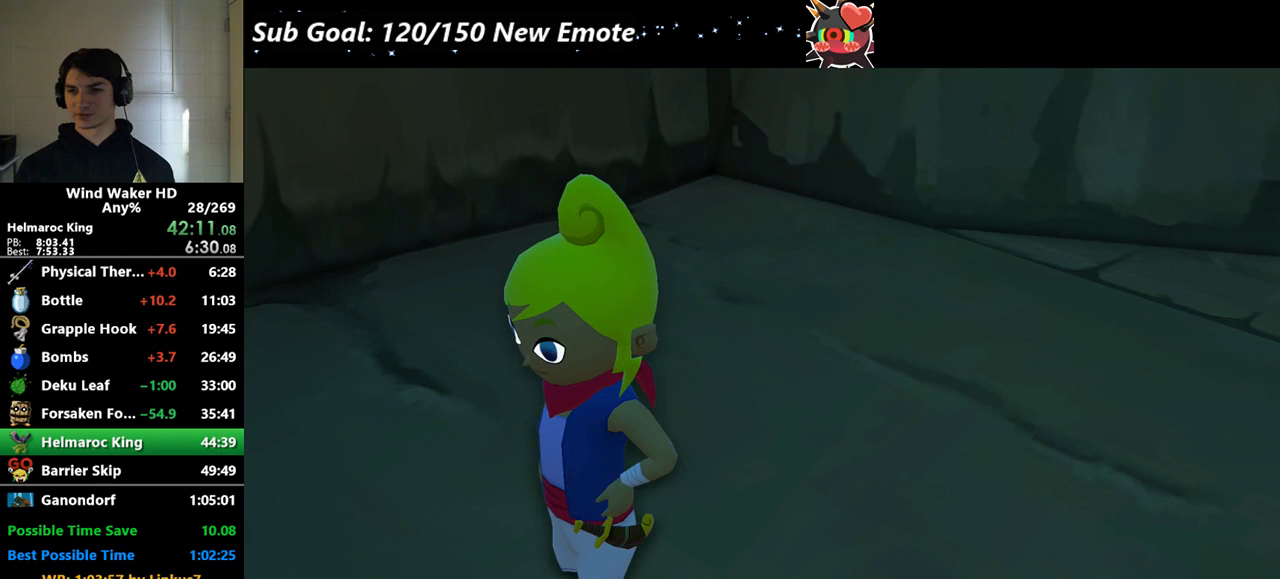
{"buttons": ["B"], "left_stick": "center", "right_stick": "center", "events": [[100, "B", "down"], [133, "A", "down"], [133, "B", "up"], [200, "A", "up"], [233, "B", "down"], [267, "B", "up"], [367, "A", "down"], [367, "B", "down"], [400, "A", "up"], [400, "B", "up"], [500, "B", "down"]]}
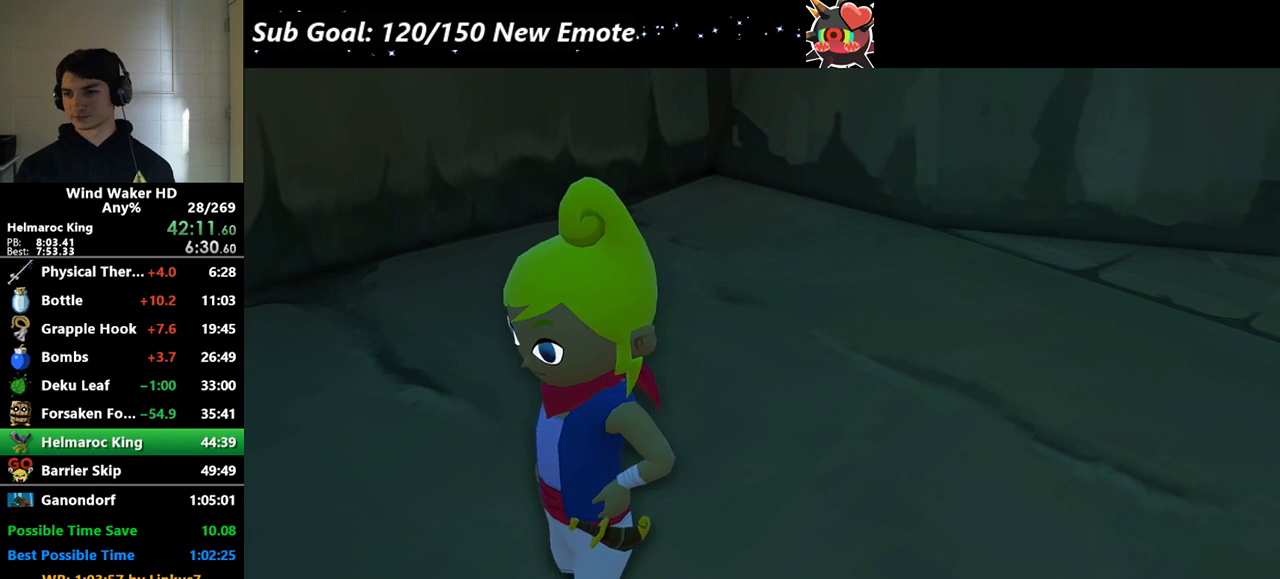
{"buttons": ["A", "B"], "left_stick": "center", "right_stick": "center", "events": [[167, "B", "up"], [433, "A", "down"], [433, "B", "down"]]}
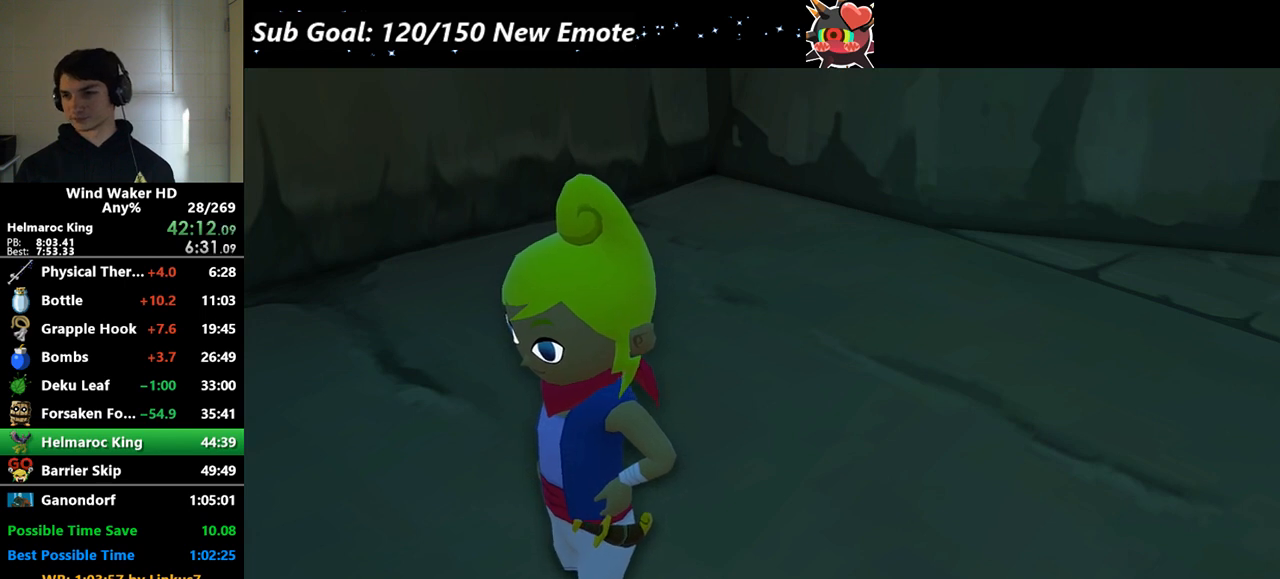
{"buttons": ["B"], "left_stick": "center", "right_stick": "center", "events": [[33, "A", "up"], [33, "B", "up"], [67, "A", "down"], [133, "B", "down"], [167, "A", "up"], [200, "B", "up"], [267, "A", "down"], [300, "A", "up"], [400, "A", "down"], [433, "A", "up"], [433, "B", "down"]]}
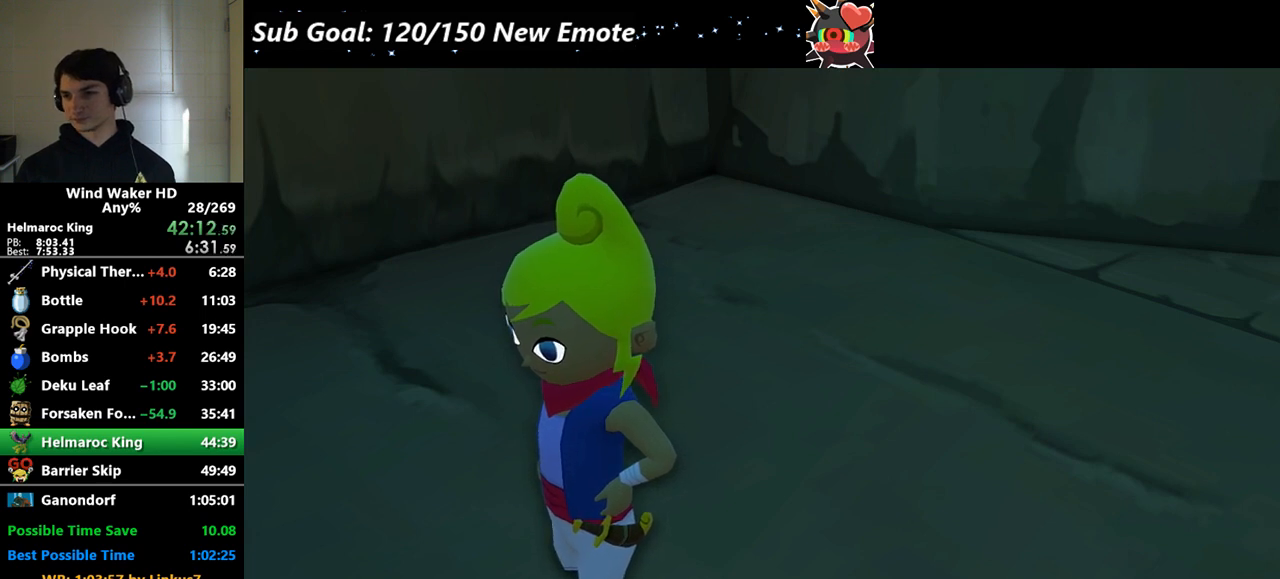
{"buttons": [], "left_stick": "center", "right_stick": "center", "events": [[33, "B", "up"], [67, "A", "down"], [100, "A", "up"], [100, "B", "down"], [167, "B", "up"], [233, "A", "down"], [233, "B", "down"], [300, "A", "up"], [333, "B", "up"], [367, "A", "down"], [433, "B", "down"], [467, "A", "up"], [500, "B", "up"]]}
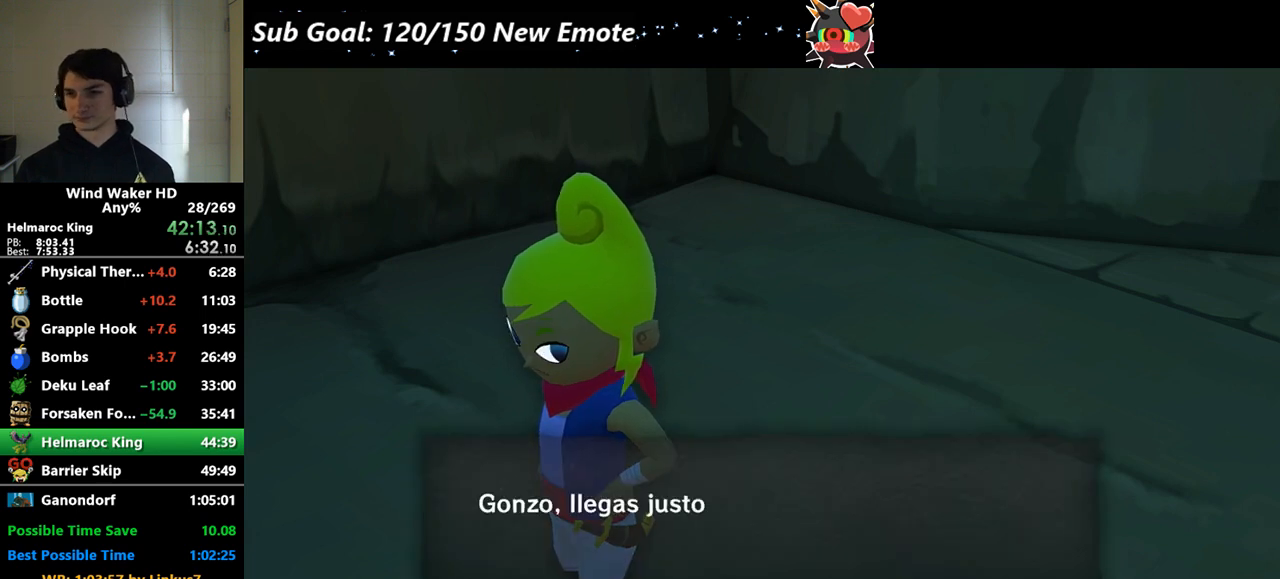
{"buttons": ["A", "B"], "left_stick": "center", "right_stick": "center", "events": [[67, "A", "down"], [67, "B", "down"], [100, "A", "up"], [133, "B", "up"], [200, "A", "down"], [233, "B", "down"], [300, "A", "up"], [300, "B", "up"], [333, "A", "down"], [367, "B", "down"], [400, "A", "up"], [433, "B", "up"], [467, "A", "down"], [500, "B", "down"]]}
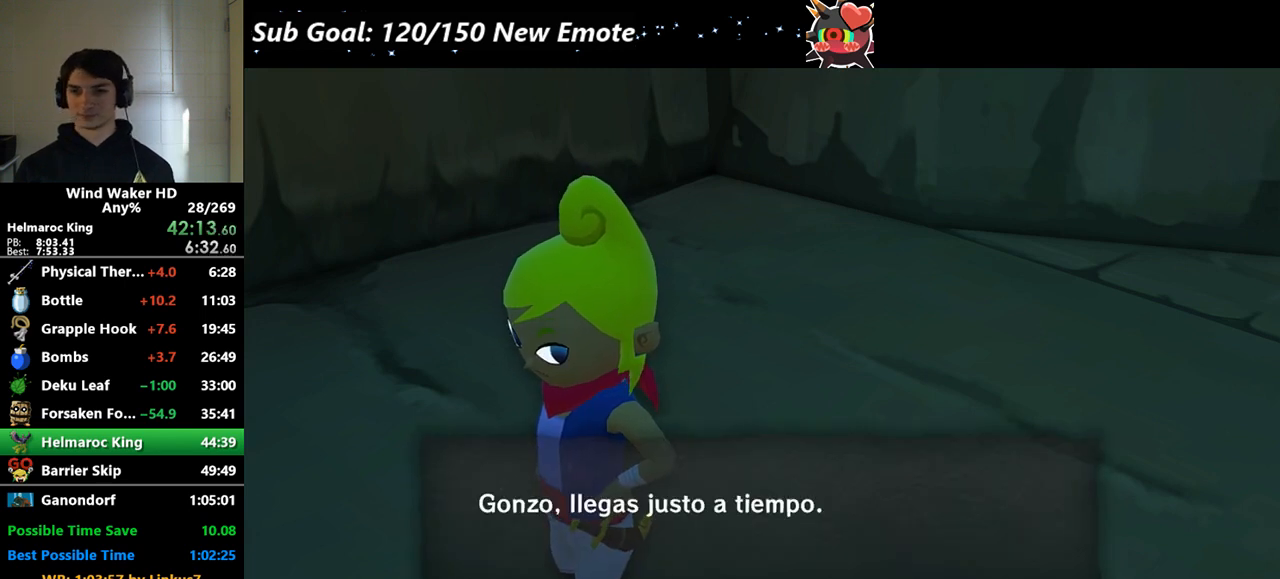
{"buttons": ["A"], "left_stick": "center", "right_stick": "center", "events": [[33, "A", "up"], [33, "B", "up"], [100, "A", "down"], [167, "A", "up"], [167, "B", "down"], [233, "B", "up"], [267, "A", "down"], [300, "A", "up"], [300, "B", "down"], [367, "A", "down"], [367, "B", "up"], [433, "A", "up"], [433, "B", "down"], [500, "A", "down"], [500, "B", "up"]]}
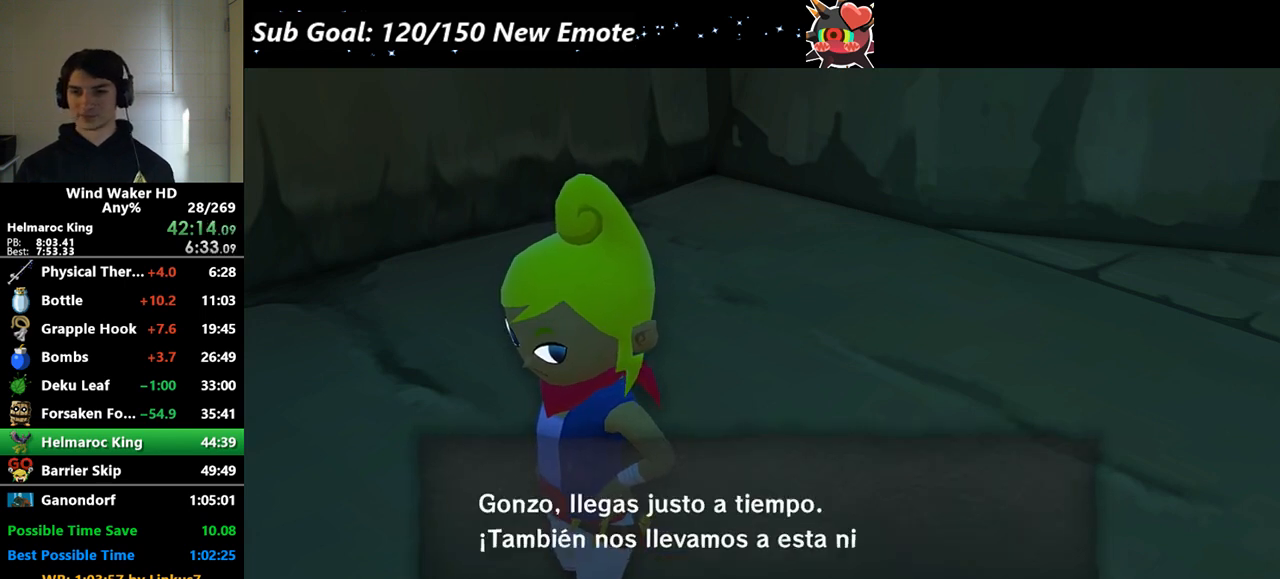
{"buttons": ["A"], "left_stick": "center", "right_stick": "center", "events": [[100, "A", "up"], [100, "B", "down"], [133, "A", "down"], [133, "B", "up"], [167, "A", "up"], [167, "B", "down"], [267, "A", "down"], [267, "B", "up"], [300, "A", "up"], [400, "A", "down"]]}
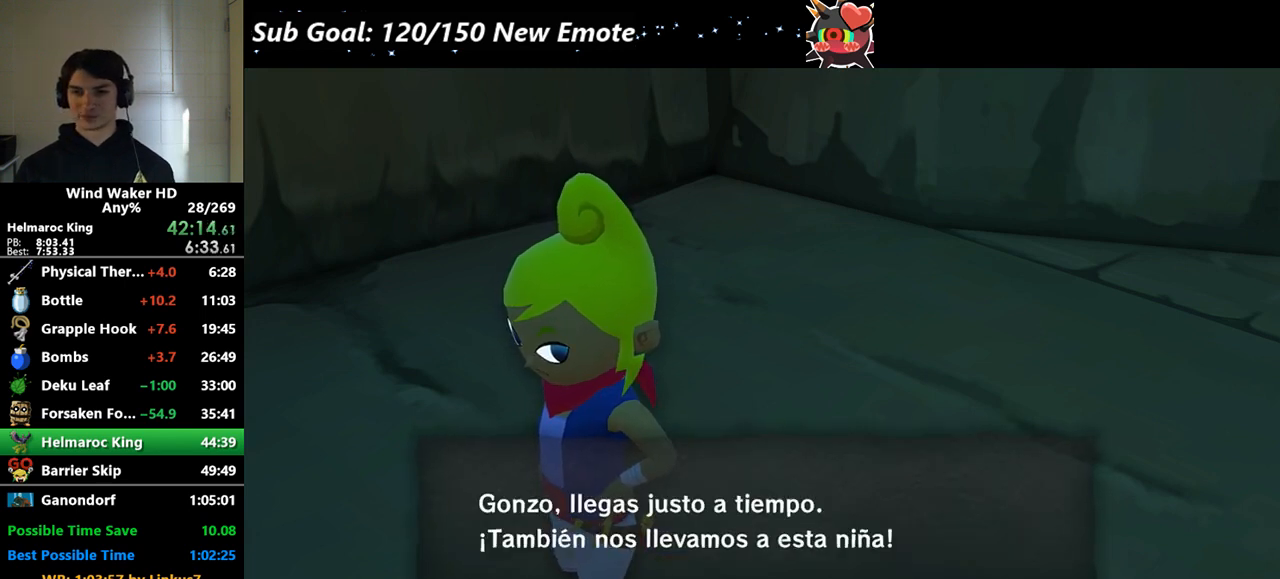
{"buttons": ["A"], "left_stick": "center", "right_stick": "center", "events": [[67, "A", "up"], [67, "B", "down"], [200, "B", "up"], [267, "A", "down"], [300, "A", "up"], [300, "B", "down"], [367, "A", "down"], [367, "B", "up"], [433, "A", "up"], [433, "B", "down"], [500, "A", "down"], [500, "B", "up"]]}
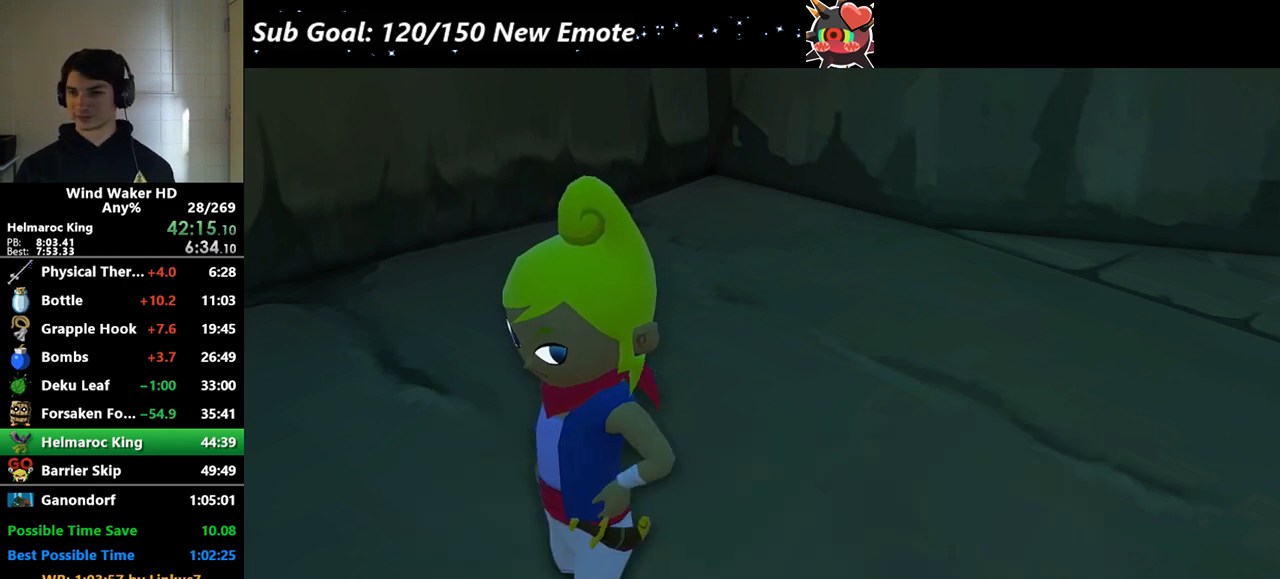
{"buttons": ["A", "B"], "left_stick": "center", "right_stick": "center", "events": [[67, "A", "up"], [67, "B", "down"], [167, "A", "down"], [233, "B", "up"], [267, "A", "up"], [267, "B", "down"], [333, "A", "down"], [367, "A", "up"], [367, "B", "up"], [467, "A", "down"], [467, "B", "down"]]}
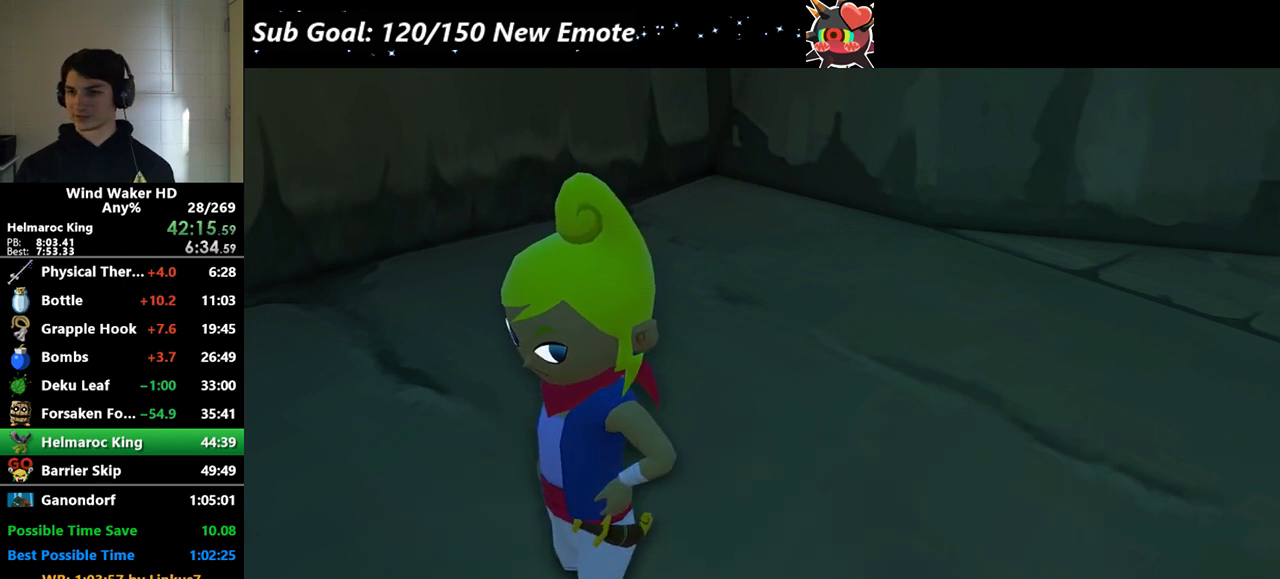
{"buttons": ["A"], "left_stick": "center", "right_stick": "center", "events": [[33, "A", "up"], [33, "B", "up"], [100, "A", "down"], [100, "B", "down"], [200, "A", "up"], [200, "B", "up"], [233, "A", "down"], [233, "B", "down"], [267, "A", "up"], [333, "B", "up"], [367, "A", "down"], [367, "B", "down"], [400, "A", "up"], [467, "B", "up"], [500, "A", "down"]]}
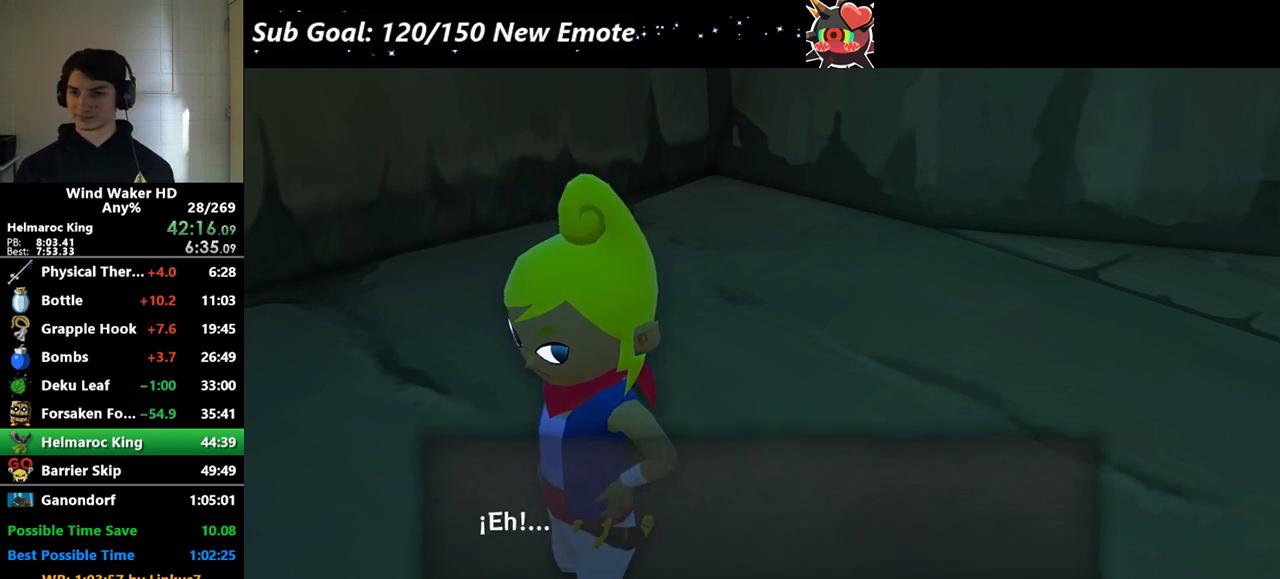
{"buttons": ["A"], "left_stick": "center", "right_stick": "center", "events": [[33, "A", "up"], [33, "B", "down"], [100, "B", "up"], [133, "A", "down"], [167, "A", "up"], [167, "B", "down"], [233, "A", "down"], [233, "B", "up"], [300, "A", "up"], [300, "B", "down"], [367, "A", "down"], [367, "B", "up"], [433, "A", "up"], [433, "B", "down"], [500, "A", "down"], [500, "B", "up"]]}